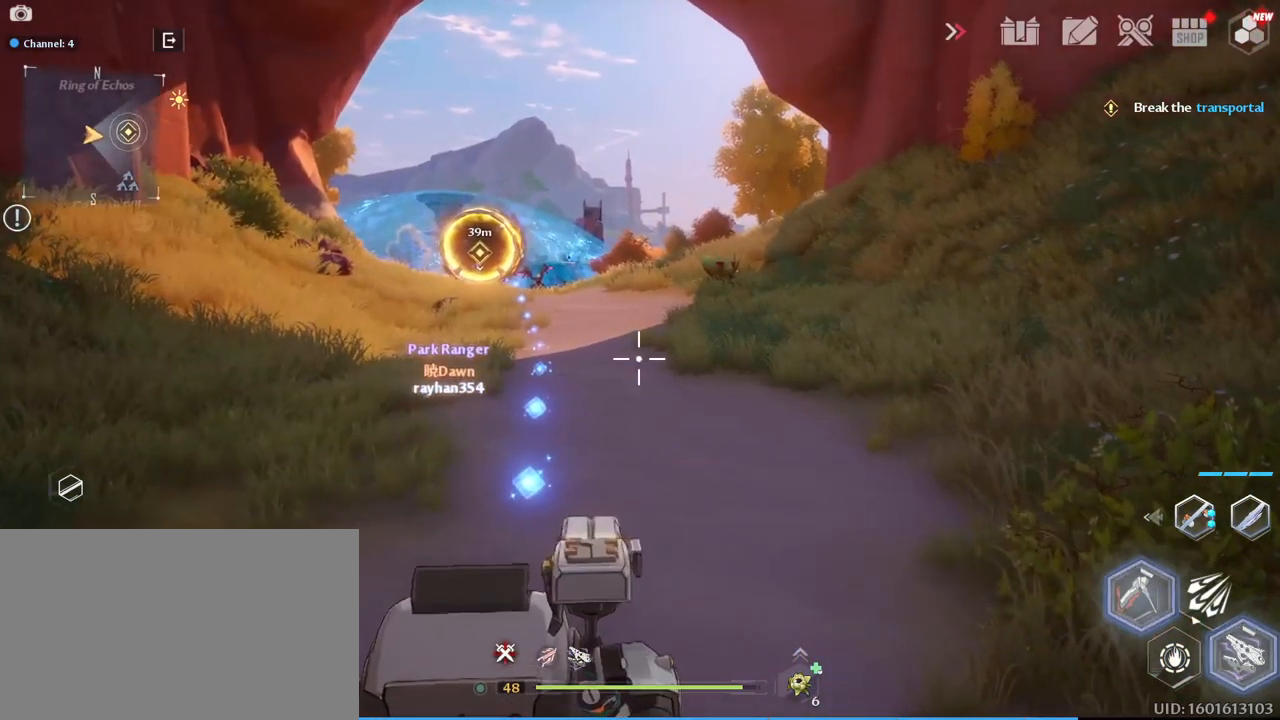
Gameplay with keyboard and mouse; each line is a JSON object with the keys and mouse buttons held at the frame after it. "events" lists presses ("down") and releases ("up") of "1", "2", "3", "4", "5", "a", "alt", "c", "caps_lock", "ctrl", "d", "e", "f", "g", "q", "r", "s", "shift", "space", "t", "tab", "v", "w", "x", "z", "mouse_left", "mouse_wheel" and "mouse_right" between this image and that frame as [ms after this image, input, new state], when the widget could be followed in between. "mouse_left", "mouse_wheel", "mouse_right" = the "left", "wheel", "right" buttons of the "mouse" list. No other keys are recorded. "wheel" means that the mouse wheel is clicked or scrolled. "mouse_move" is the direction in which the mouse moves at that frame (one of eight, or "still"), when it could be read.
{"keys": ["w"], "mouse": [], "mouse_move": "down-right", "events": [[134, "a", "down"], [234, "a", "up"], [367, "mouse_left", "down"], [467, "mouse_left", "up"]]}
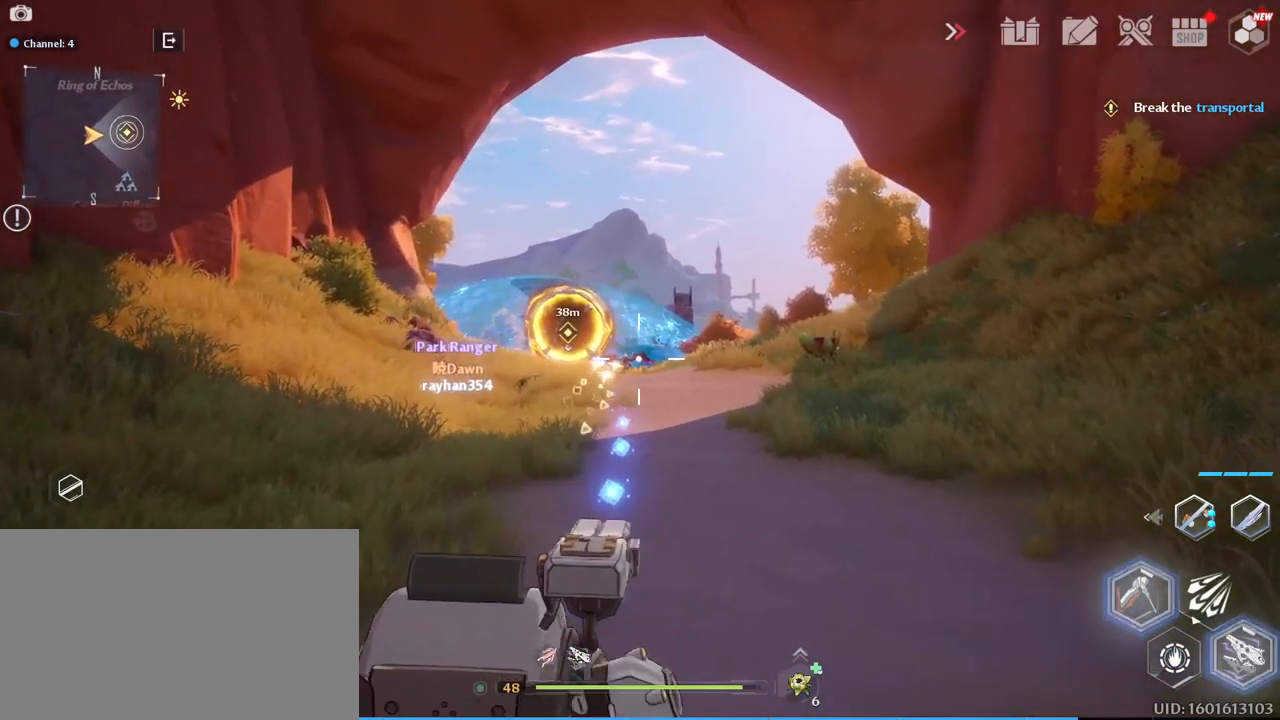
{"keys": ["w"], "mouse": [], "mouse_move": "still", "events": [[50, "mouse_left", "down"], [150, "mouse_left", "up"], [250, "mouse_left", "down"], [284, "mouse_left", "up"], [384, "mouse_left", "down"], [434, "mouse_left", "up"]]}
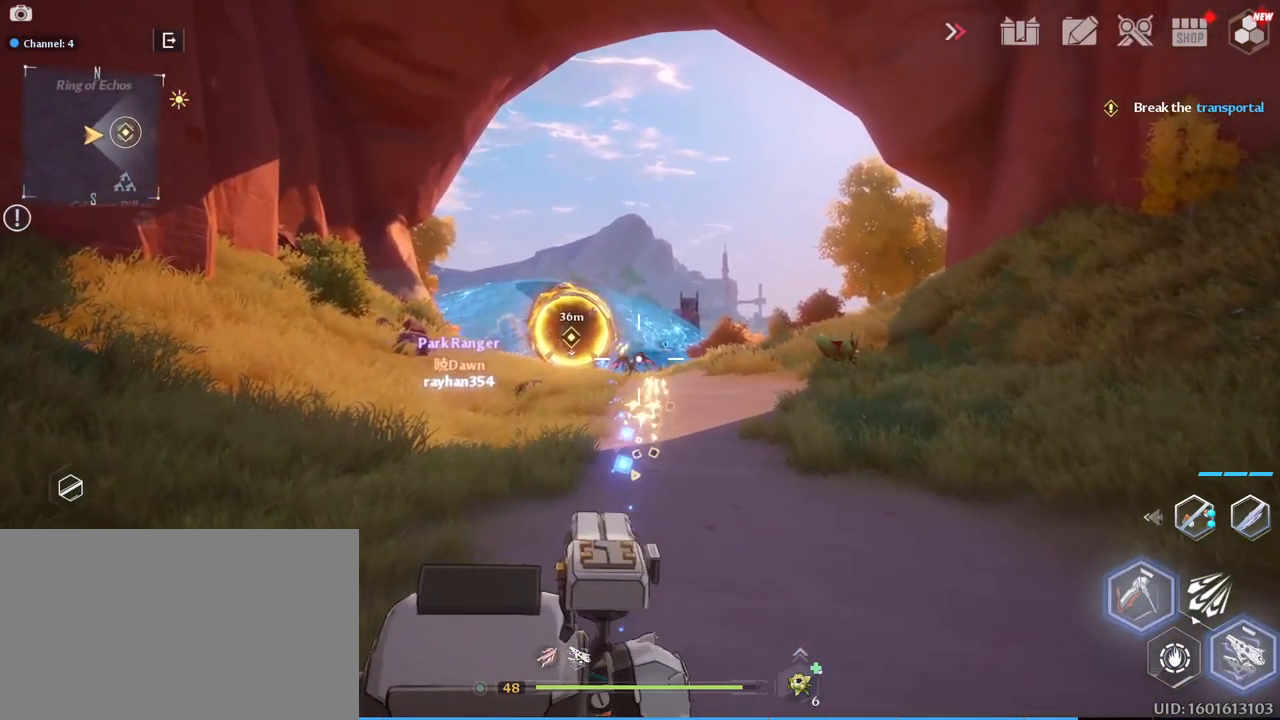
{"keys": ["w"], "mouse": [], "mouse_move": "still", "events": [[17, "mouse_left", "down"], [117, "mouse_left", "up"], [167, "mouse_left", "down"], [267, "mouse_left", "up"], [350, "mouse_left", "down"], [450, "mouse_left", "up"]]}
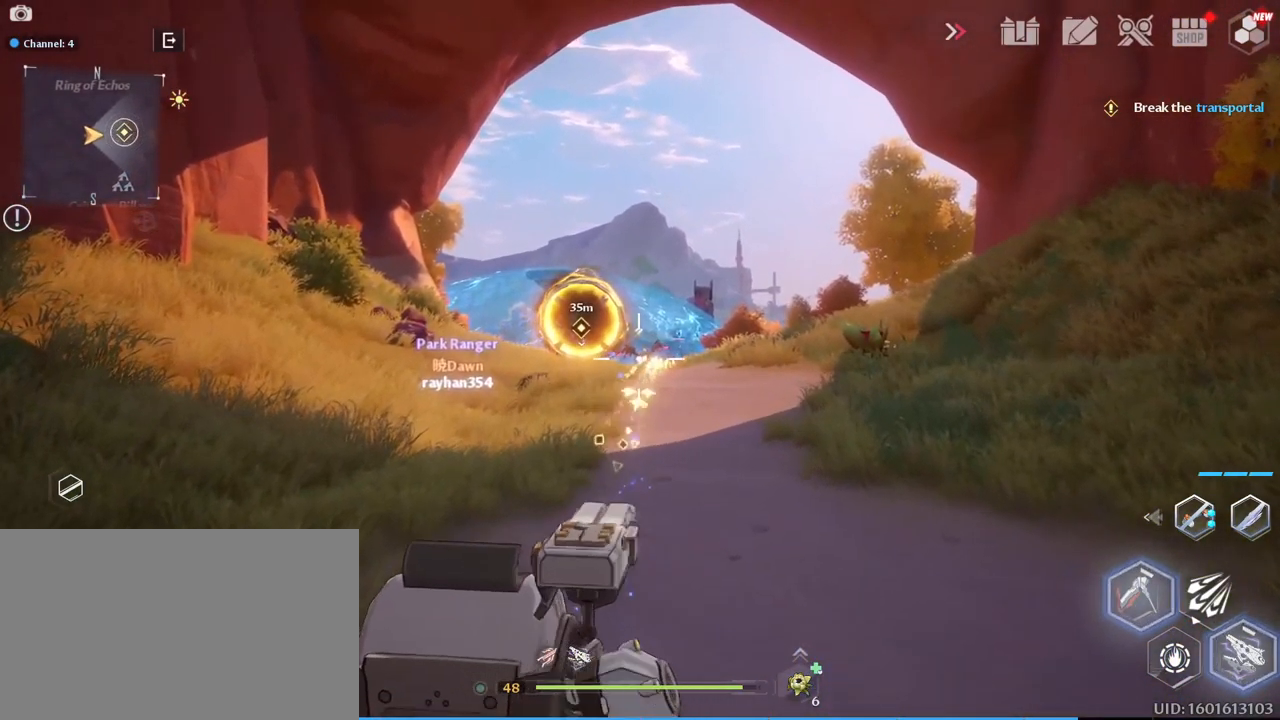
{"keys": ["w"], "mouse": [], "mouse_move": "still", "events": [[34, "mouse_left", "down"], [84, "mouse_left", "up"], [184, "mouse_left", "down"], [267, "mouse_left", "up"], [367, "mouse_left", "down"], [467, "mouse_left", "up"]]}
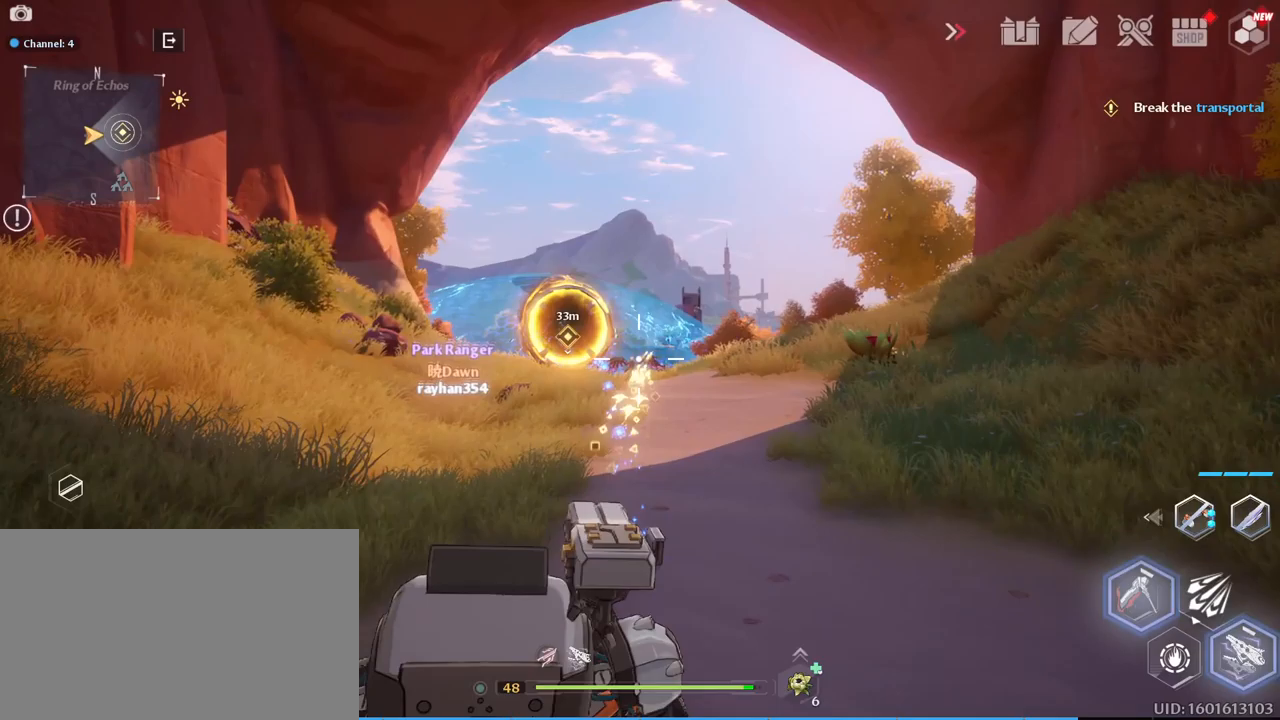
{"keys": ["w"], "mouse": [], "mouse_move": "still", "events": [[33, "mouse_left", "down"], [117, "mouse_left", "up"], [217, "mouse_left", "down"], [300, "mouse_left", "up"], [400, "mouse_left", "down"], [500, "mouse_left", "up"]]}
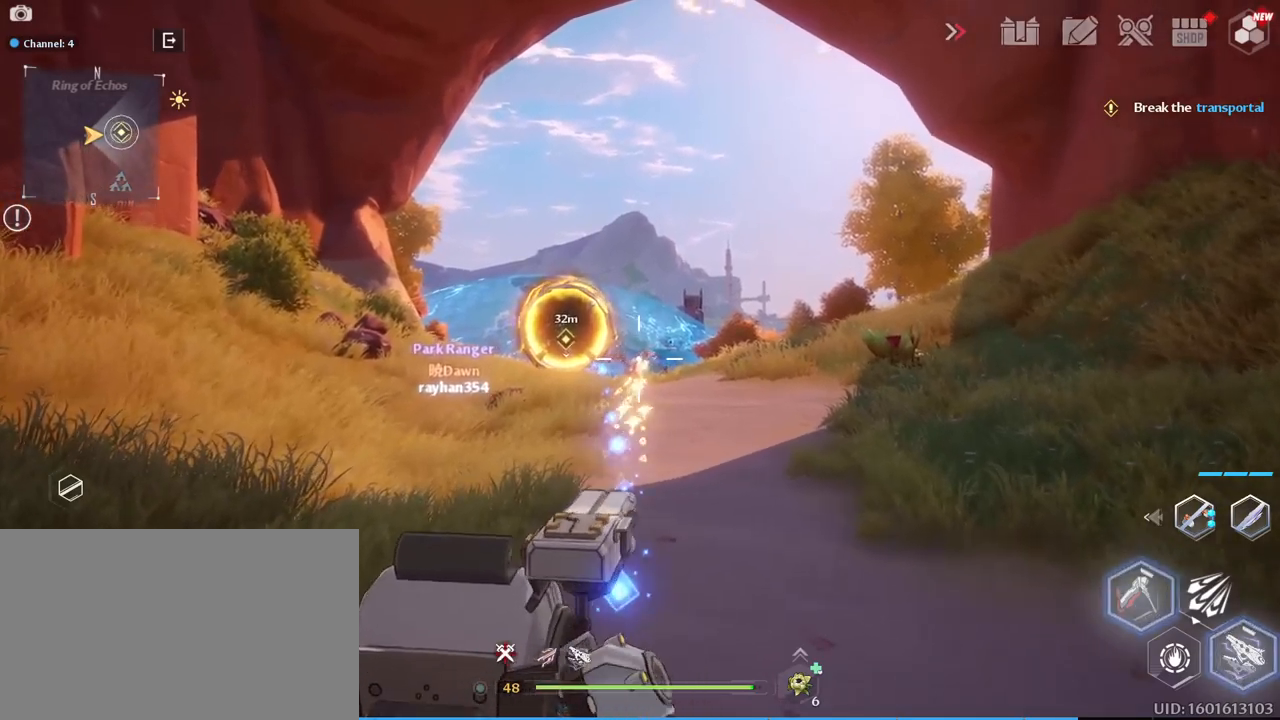
{"keys": ["w"], "mouse": [], "mouse_move": "still", "events": [[33, "mouse_left", "down"], [133, "mouse_left", "up"], [233, "mouse_left", "down"], [317, "mouse_left", "up"], [417, "mouse_left", "down"], [467, "mouse_left", "up"]]}
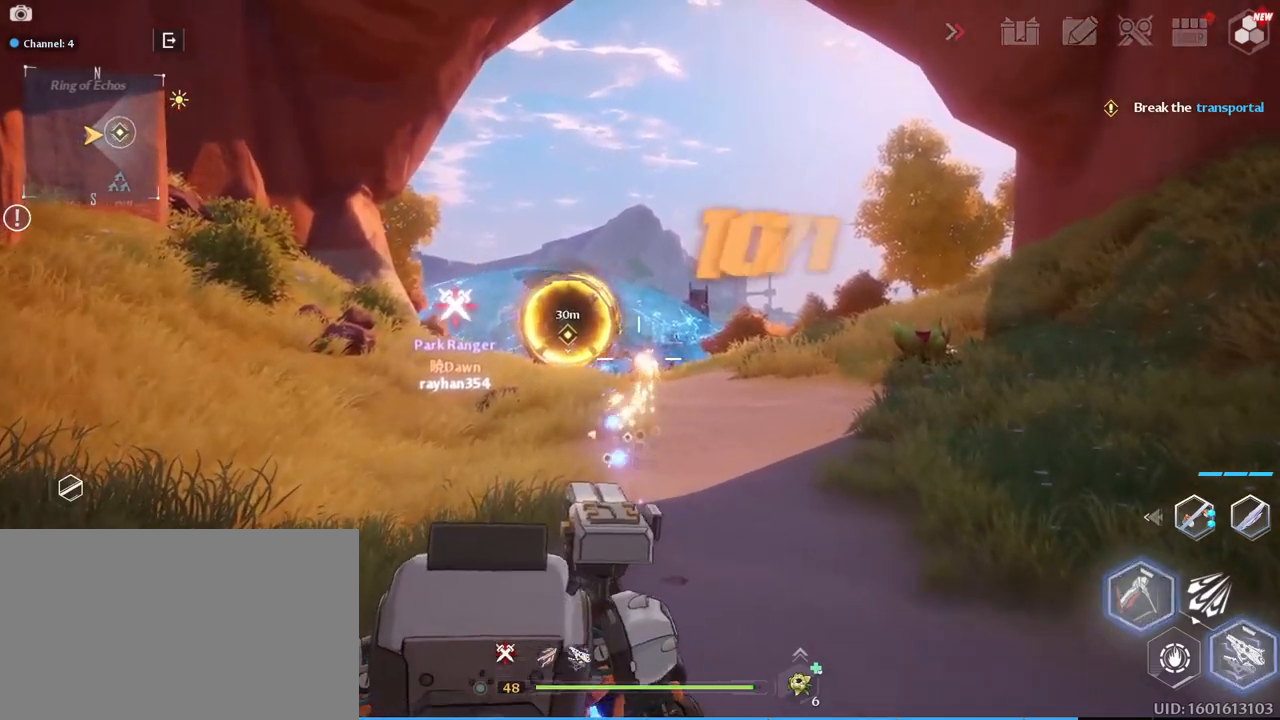
{"keys": ["w"], "mouse": [], "mouse_move": "down", "events": [[50, "mouse_left", "down"], [150, "mouse_left", "up"], [250, "mouse_left", "down"], [283, "mouse_left", "up"], [383, "mouse_left", "down"], [483, "mouse_left", "up"]]}
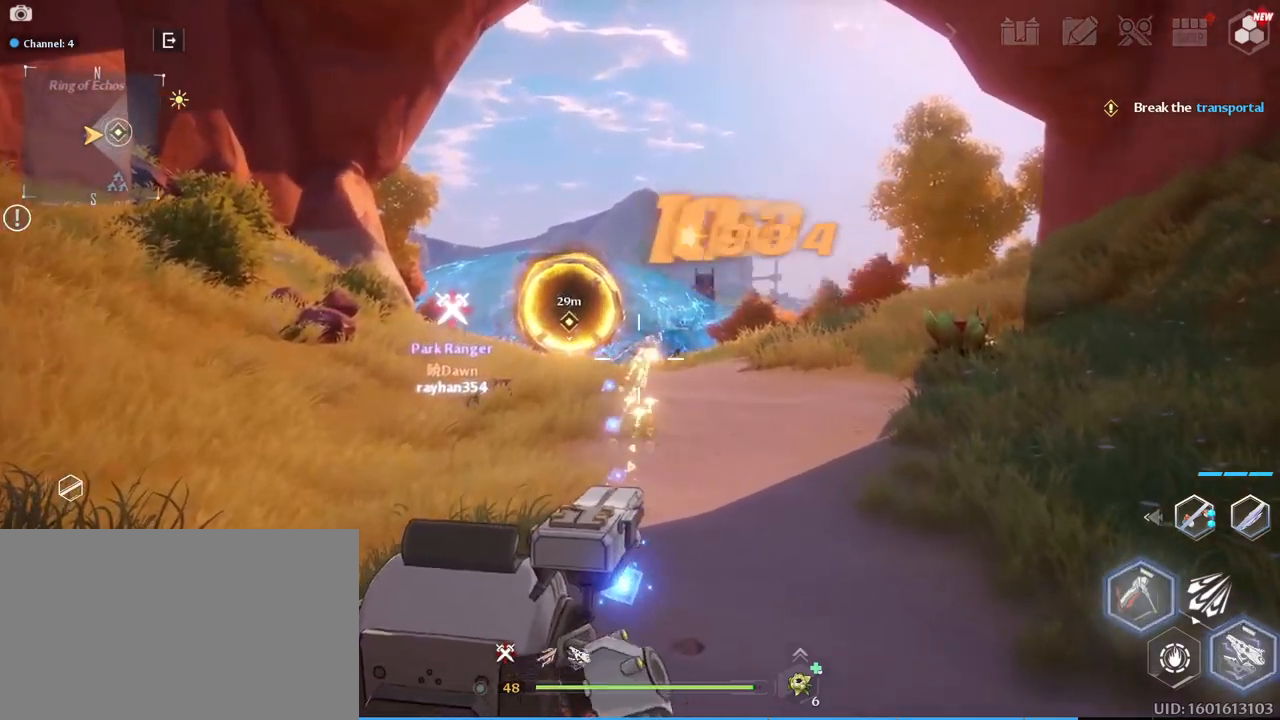
{"keys": ["w"], "mouse": [], "mouse_move": "still", "events": [[17, "mouse_left", "down"], [117, "mouse_left", "up"], [217, "mouse_left", "down"], [300, "mouse_left", "up"], [400, "mouse_left", "down"], [450, "mouse_left", "up"]]}
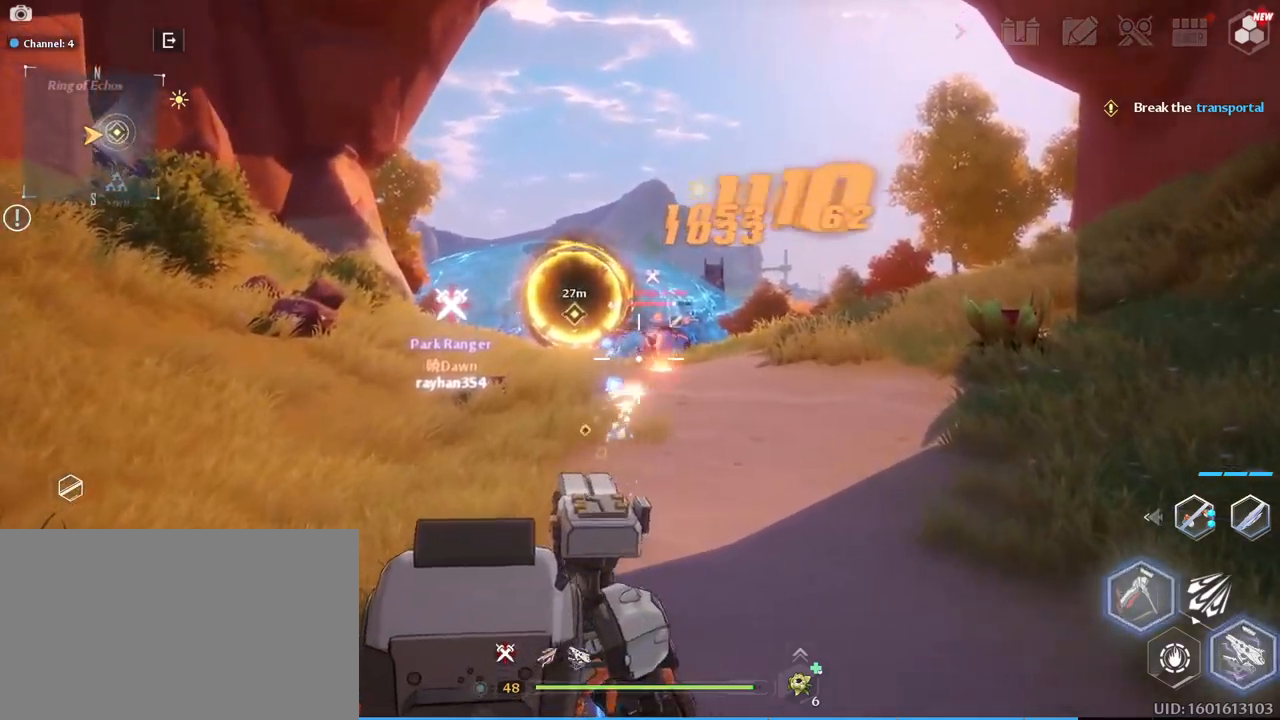
{"keys": ["w"], "mouse": [], "mouse_move": "still", "events": [[33, "mouse_left", "down"], [133, "mouse_left", "up"], [367, "mouse_left", "down"], [467, "mouse_left", "up"]]}
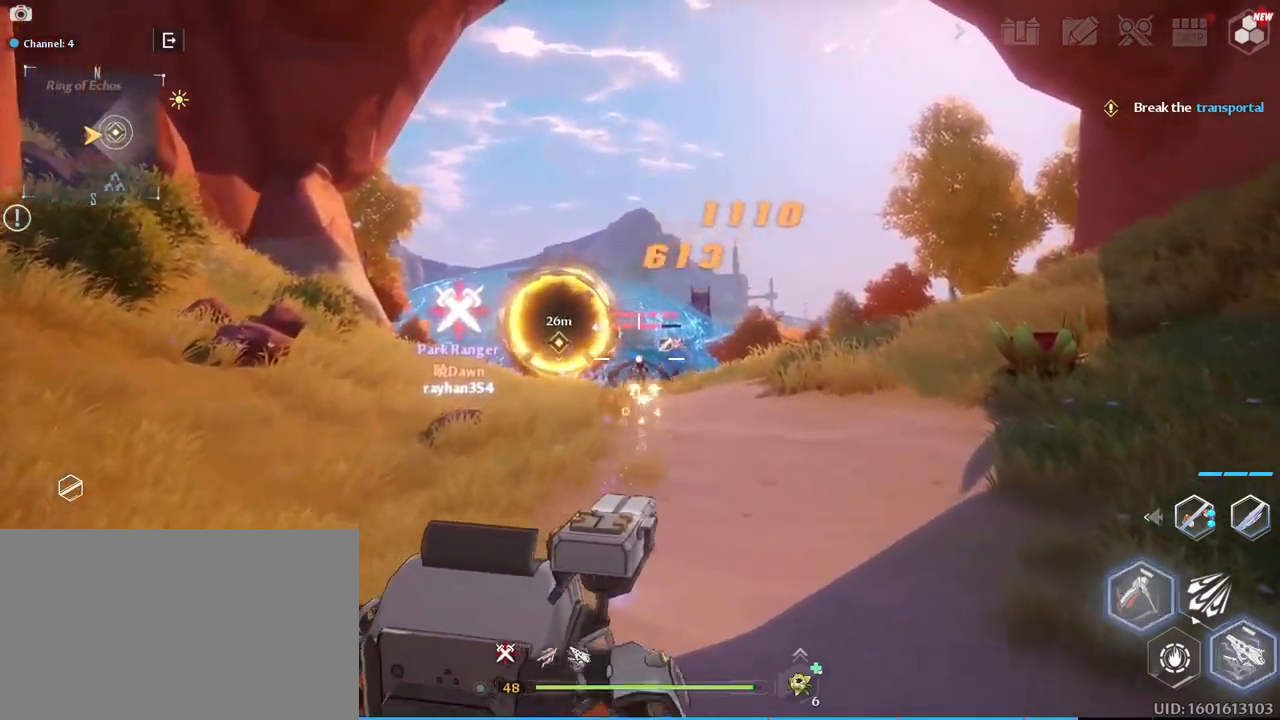
{"keys": ["w"], "mouse": [], "mouse_move": "still", "events": [[50, "mouse_left", "down"], [100, "mouse_left", "up"], [200, "mouse_left", "down"], [250, "mouse_left", "up"], [333, "mouse_left", "down"], [433, "mouse_left", "up"]]}
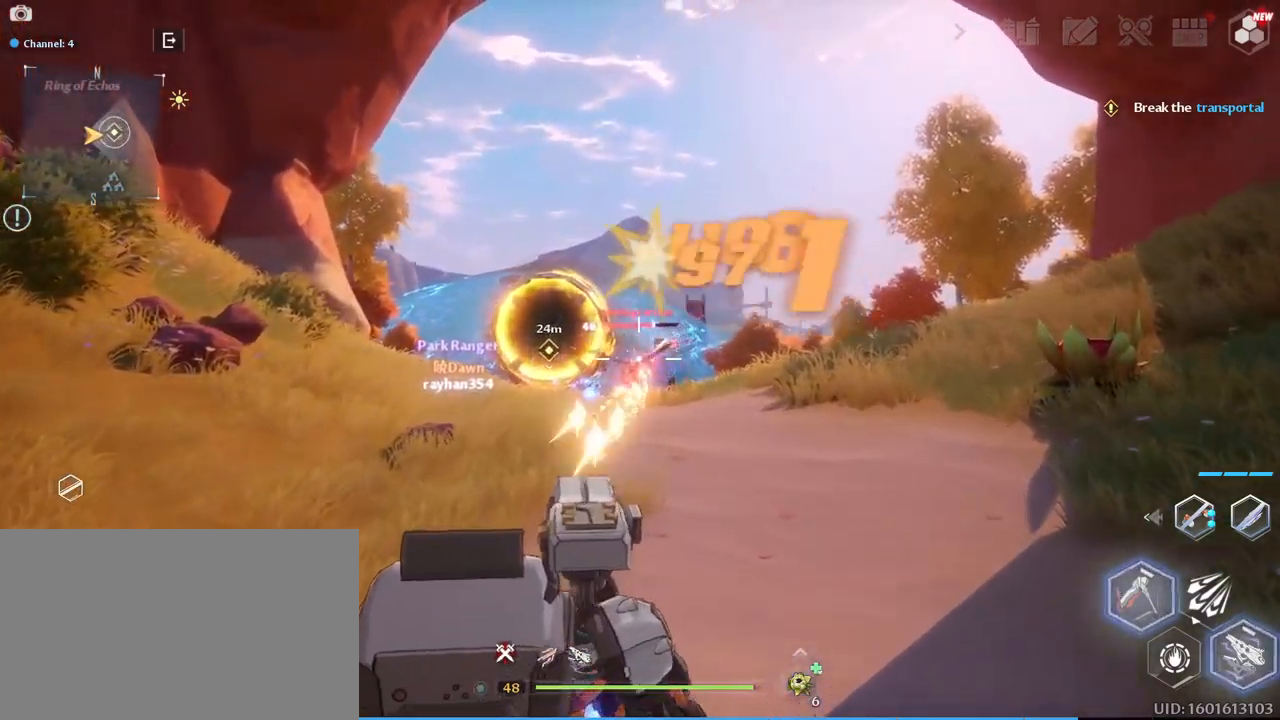
{"keys": ["w"], "mouse": ["left"], "mouse_move": "still", "events": [[17, "mouse_left", "down"], [117, "mouse_left", "up"], [167, "mouse_left", "down"], [267, "mouse_left", "up"], [350, "mouse_left", "down"], [400, "mouse_left", "up"], [500, "mouse_left", "down"]]}
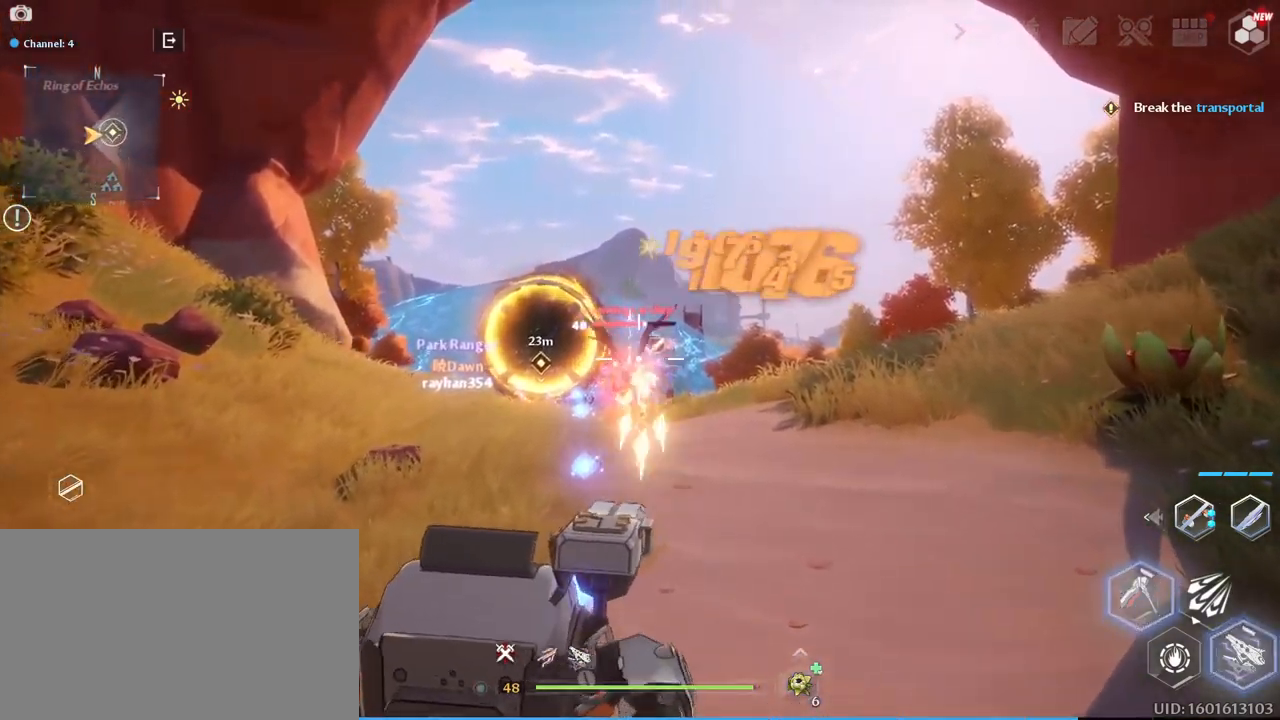
{"keys": ["w"], "mouse": ["left"], "mouse_move": "still", "events": [[83, "mouse_left", "up"], [133, "mouse_left", "down"], [233, "mouse_left", "up"], [317, "mouse_left", "down"], [367, "mouse_left", "up"], [467, "mouse_left", "down"]]}
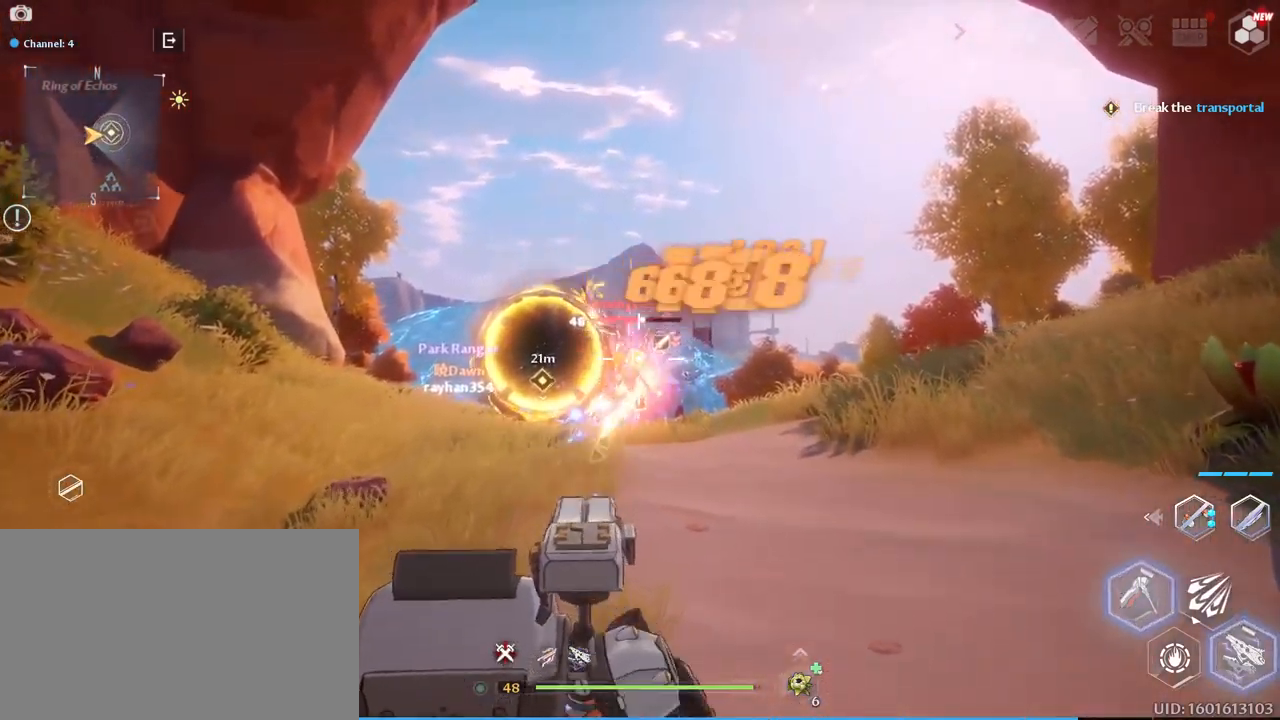
{"keys": ["w"], "mouse": ["left"], "mouse_move": "still", "events": [[50, "mouse_left", "up"], [150, "mouse_left", "down"], [250, "mouse_left", "up"], [283, "mouse_left", "down"], [383, "mouse_left", "up"], [483, "mouse_left", "down"]]}
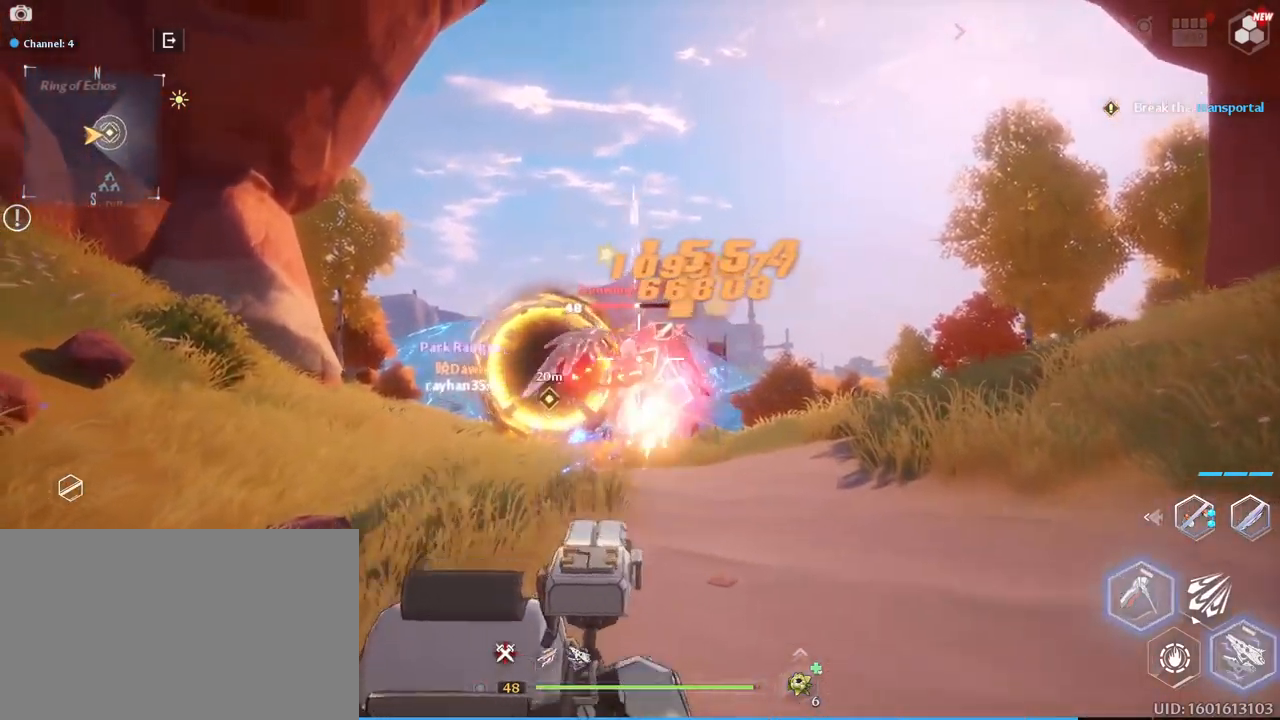
{"keys": ["s"], "mouse": [], "mouse_move": "still", "events": [[33, "mouse_left", "up"], [117, "mouse_left", "down"], [217, "mouse_left", "up"], [267, "mouse_left", "down"], [350, "mouse_left", "up"], [350, "w", "up"], [450, "mouse_left", "down"], [450, "s", "down"], [500, "mouse_left", "up"]]}
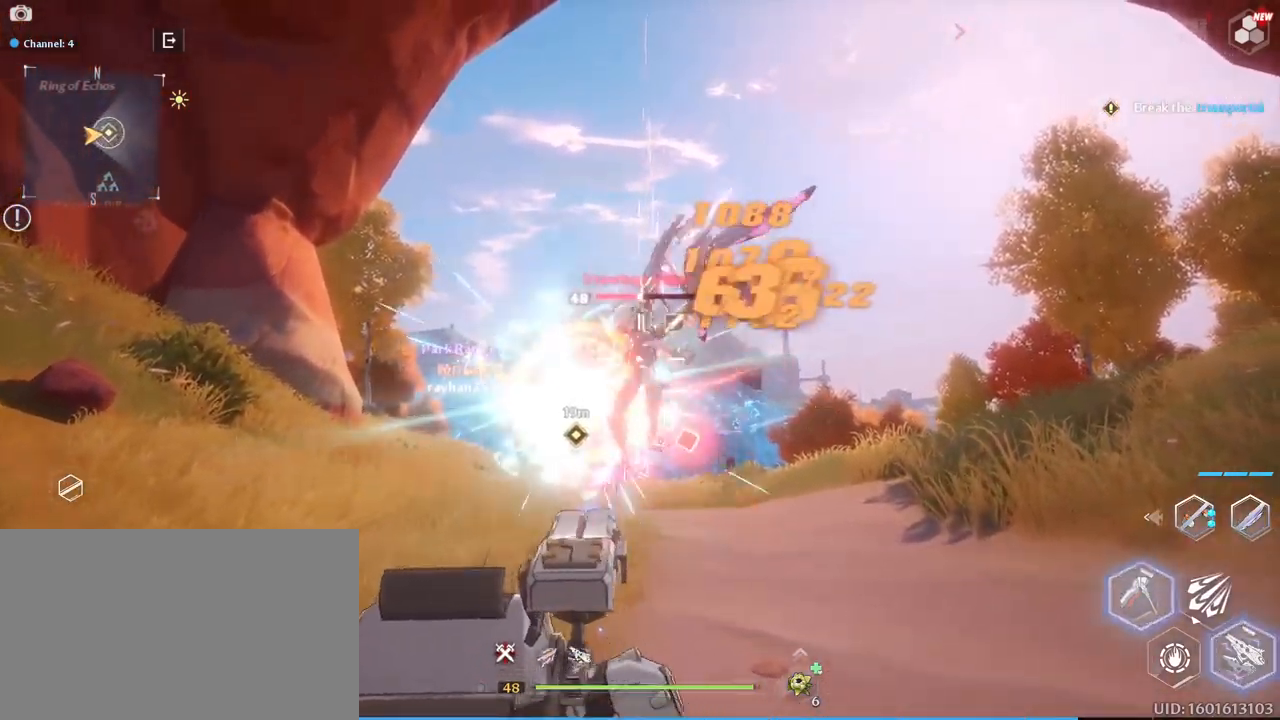
{"keys": ["s"], "mouse": ["left"], "mouse_move": "still", "events": [[84, "mouse_left", "down"], [184, "mouse_left", "up"], [234, "mouse_left", "down"], [317, "mouse_left", "up"], [417, "mouse_left", "down"]]}
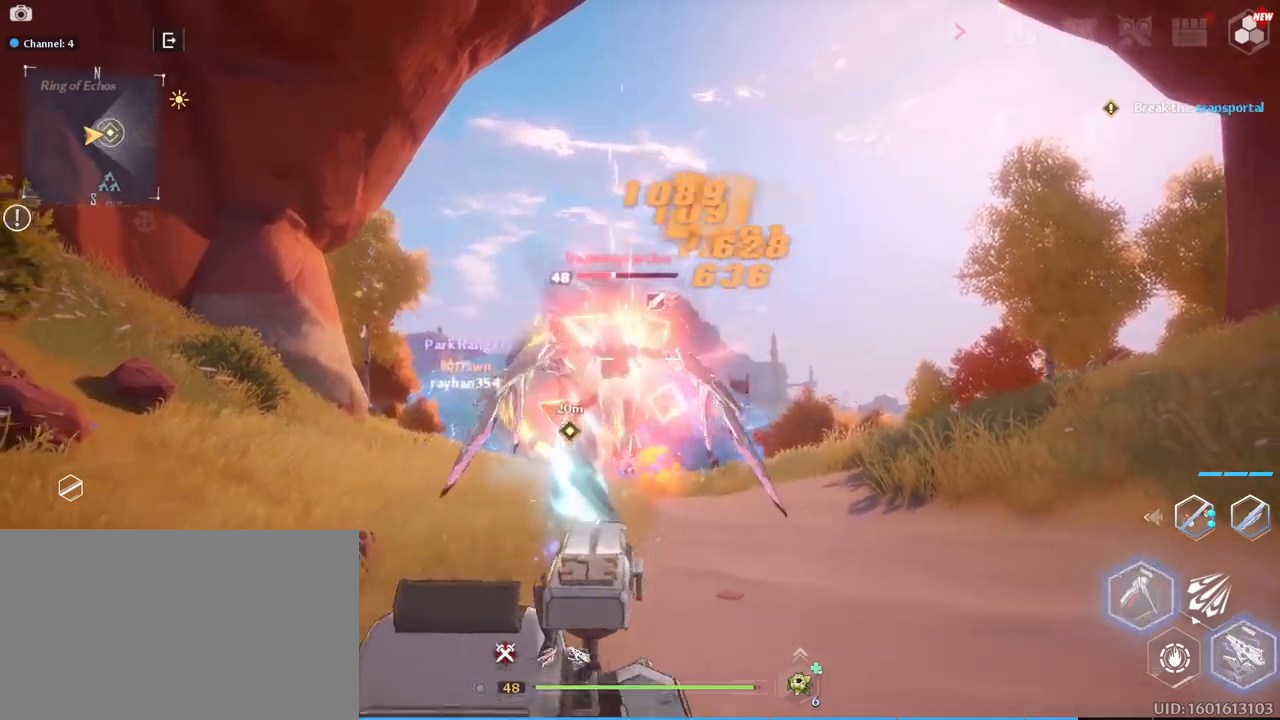
{"keys": ["s"], "mouse": [], "mouse_move": "still", "events": [[17, "mouse_left", "up"], [50, "a", "down"], [100, "mouse_left", "down"], [150, "a", "up"], [150, "mouse_left", "up"], [250, "mouse_left", "down"], [334, "mouse_left", "up"], [434, "mouse_left", "down"], [484, "mouse_left", "up"]]}
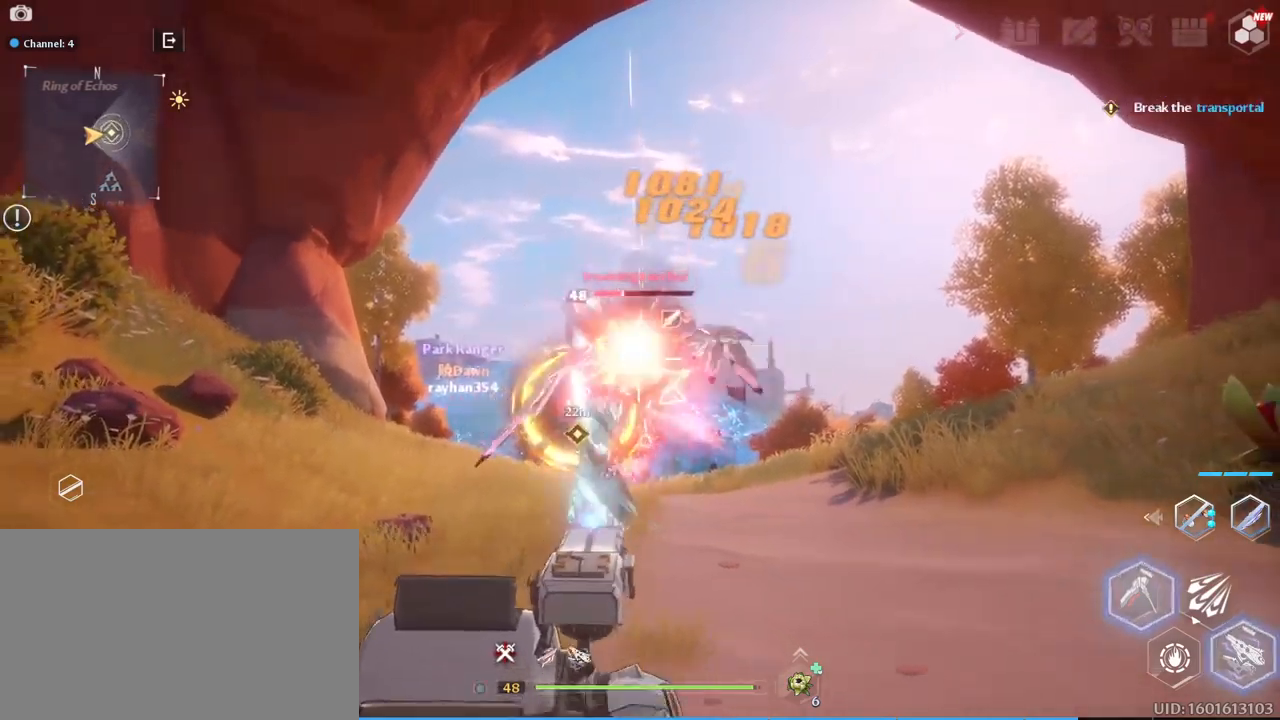
{"keys": ["s"], "mouse": [], "mouse_move": "still", "events": [[67, "mouse_left", "down"], [167, "mouse_left", "up"], [267, "mouse_left", "down"], [350, "mouse_left", "up"], [400, "mouse_left", "down"], [500, "mouse_left", "up"]]}
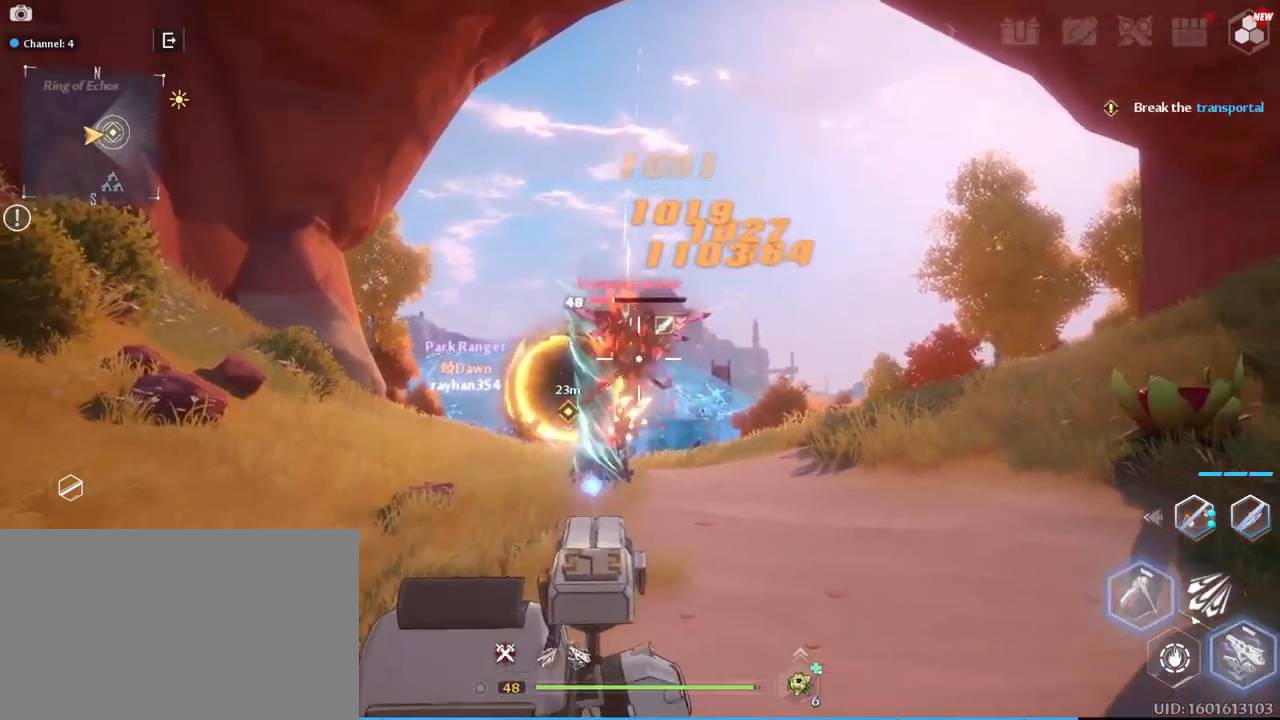
{"keys": ["s"], "mouse": [], "mouse_move": "still", "events": [[84, "mouse_left", "down"], [134, "mouse_left", "up"], [234, "mouse_left", "down"], [317, "mouse_left", "up"], [367, "mouse_left", "down"], [467, "mouse_left", "up"]]}
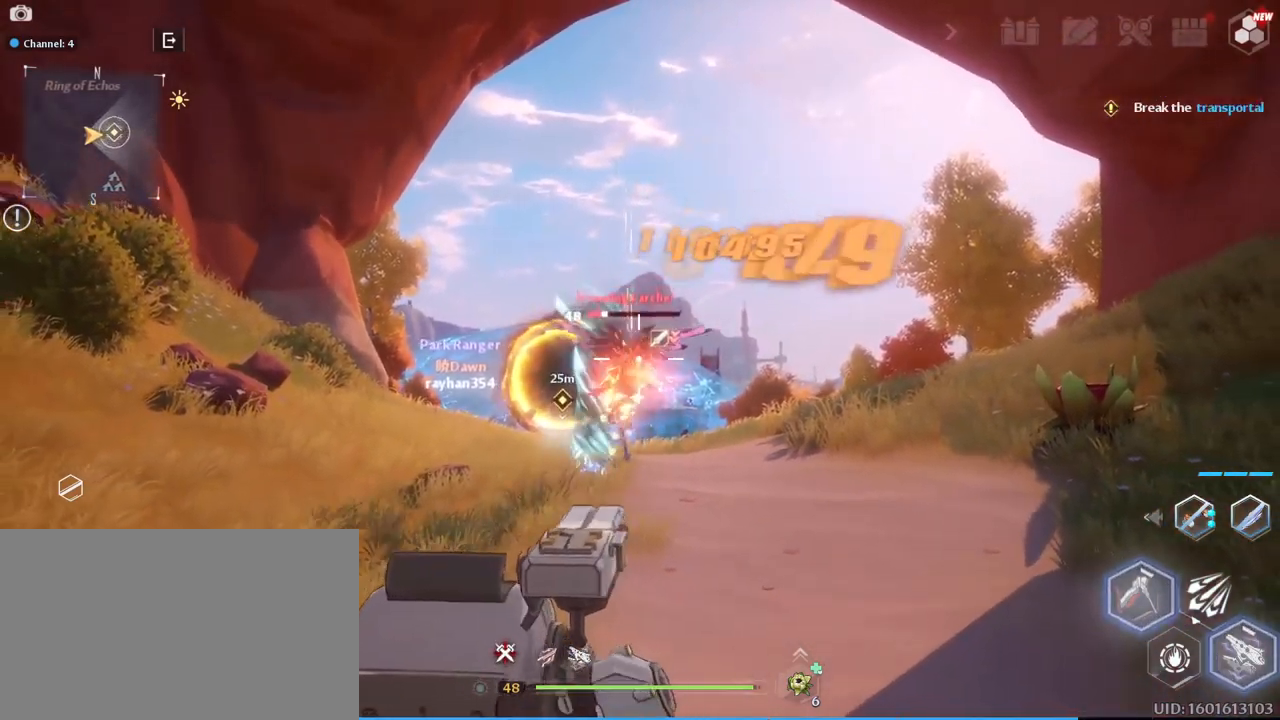
{"keys": ["a", "s"], "mouse": [], "mouse_move": "still", "events": [[50, "mouse_left", "down"], [150, "mouse_left", "up"], [200, "mouse_left", "down"], [300, "mouse_left", "up"], [384, "mouse_left", "down"], [484, "a", "down"], [484, "mouse_left", "up"]]}
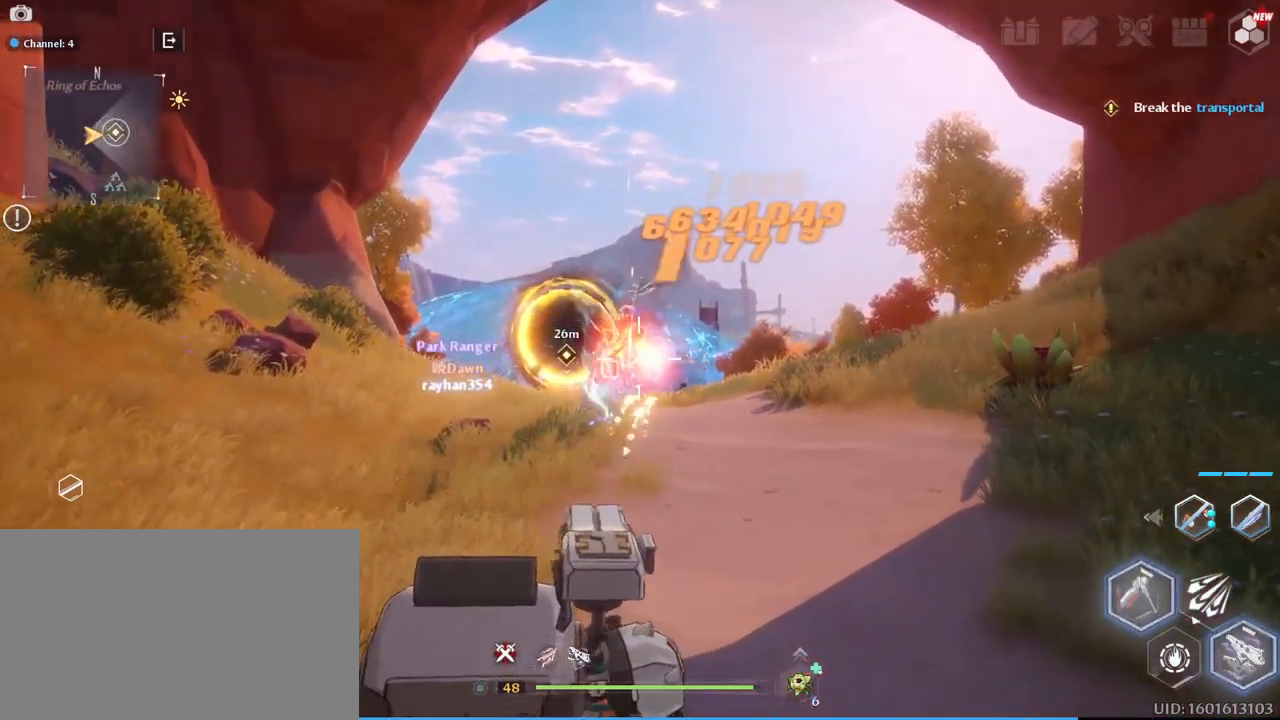
{"keys": ["w"], "mouse": [], "mouse_move": "still", "events": [[67, "mouse_left", "down"], [67, "s", "up"], [167, "a", "up"], [167, "mouse_left", "up"], [217, "mouse_left", "down"], [217, "w", "down"], [300, "mouse_left", "up"]]}
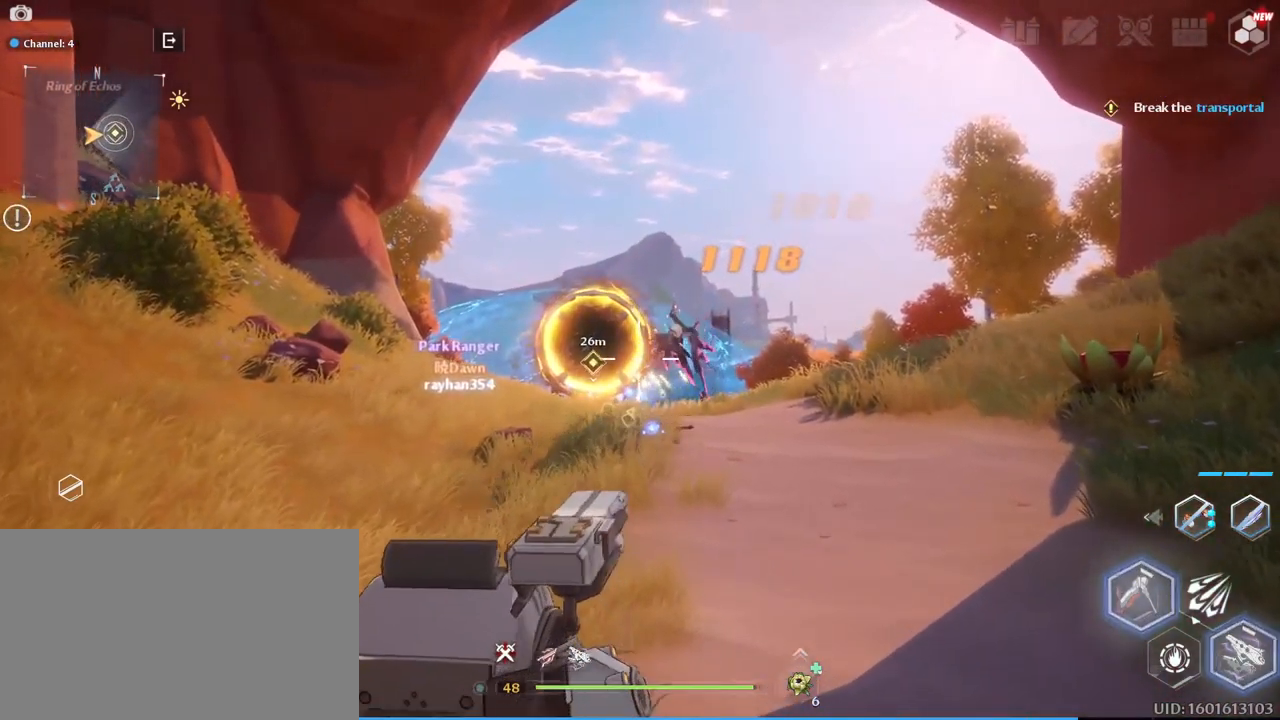
{"keys": ["a", "w"], "mouse": [], "mouse_move": "still", "events": [[367, "a", "down"]]}
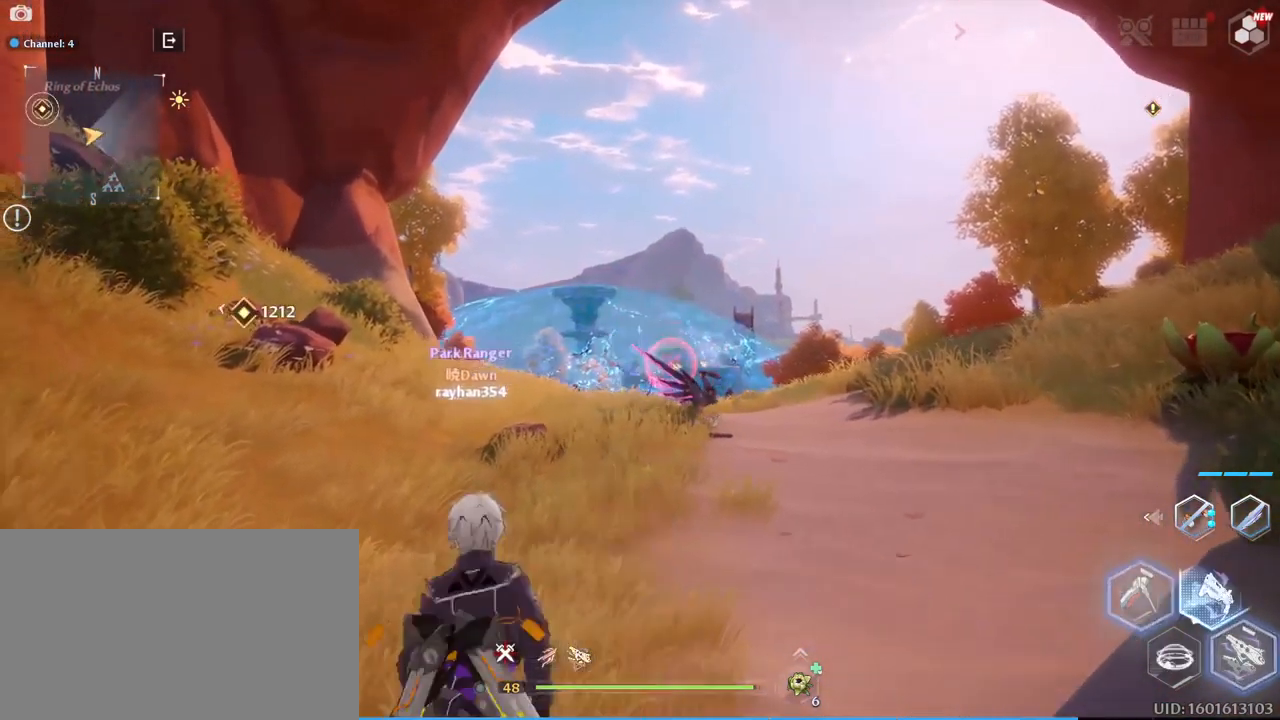
{"keys": ["w"], "mouse": [], "mouse_move": "still", "events": [[17, "a", "up"]]}
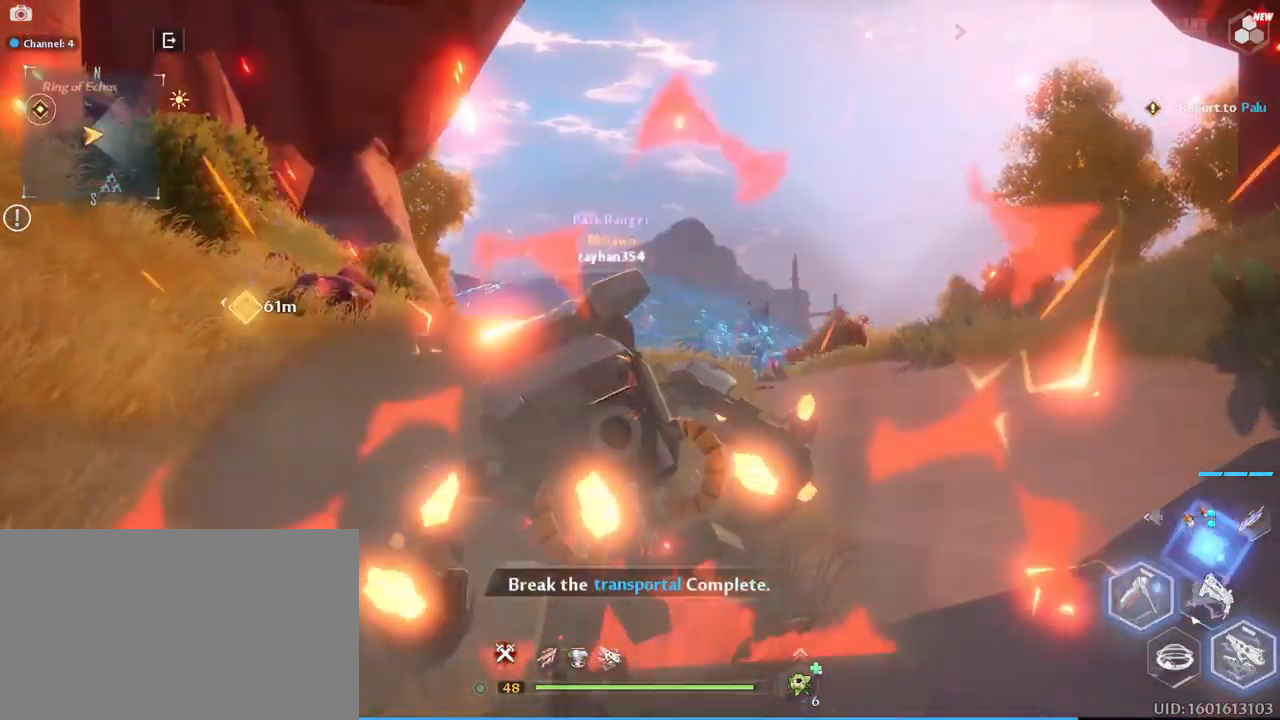
{"keys": ["w"], "mouse": [], "mouse_move": "still", "events": []}
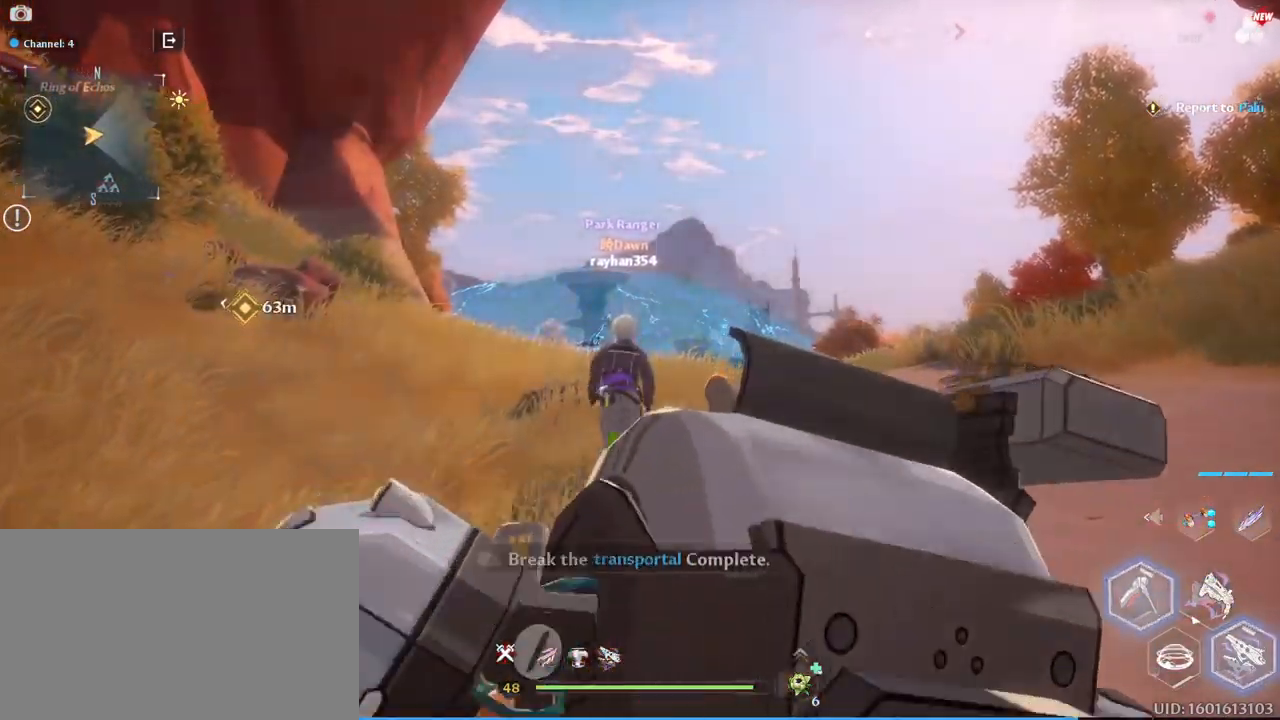
{"keys": ["w"], "mouse": [], "mouse_move": "right", "events": [[84, "a", "down"], [367, "a", "up"]]}
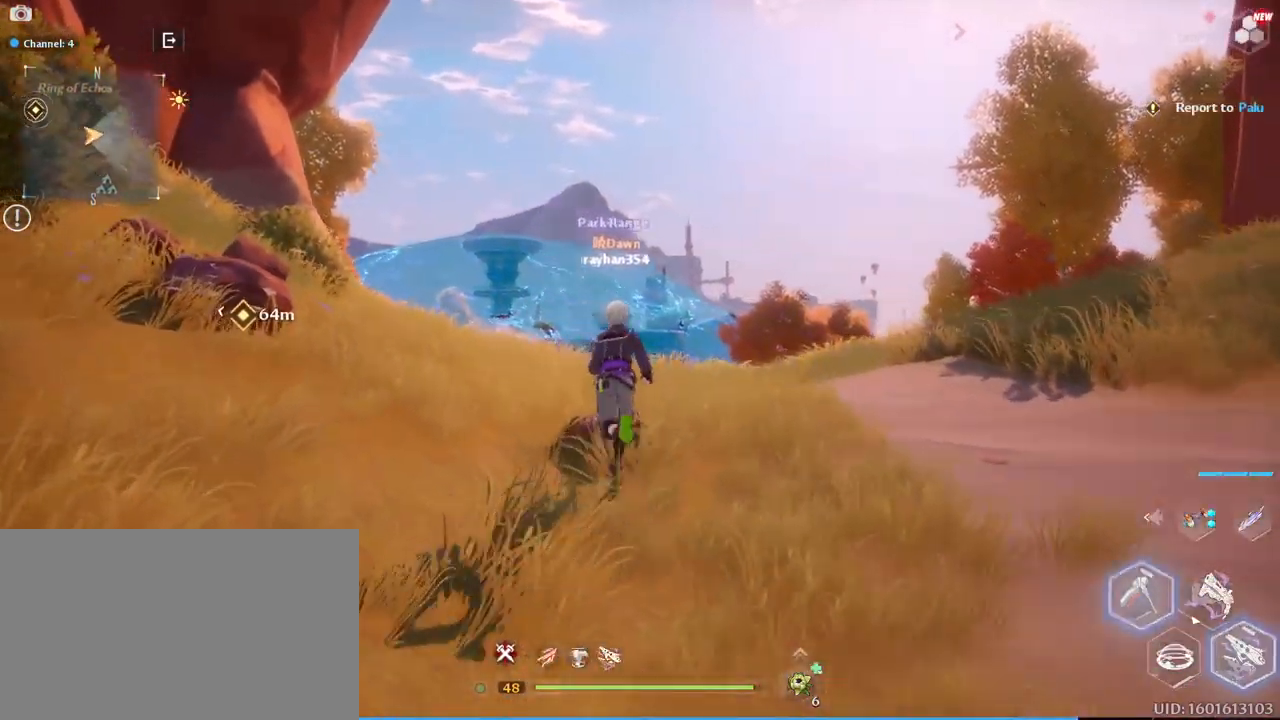
{"keys": ["w"], "mouse": [], "mouse_move": "down-left", "events": [[100, "mouse_right", "down"], [333, "mouse_right", "up"]]}
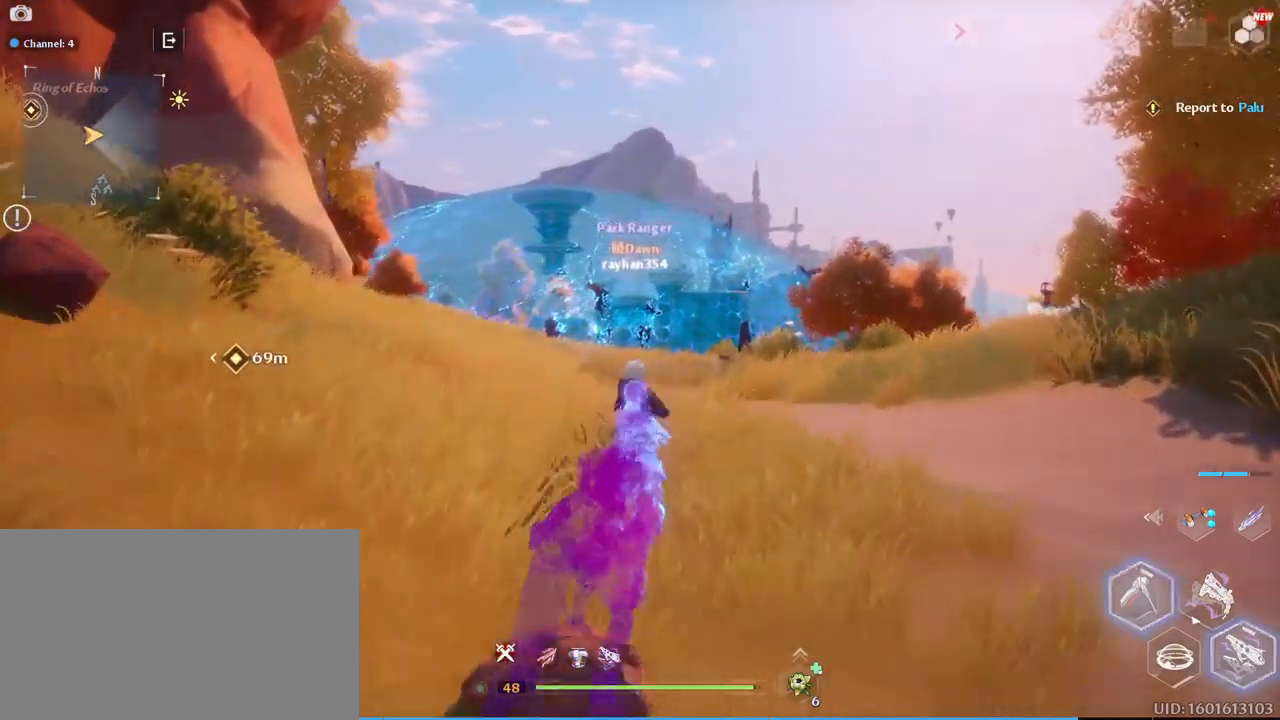
{"keys": ["w"], "mouse": [], "mouse_move": "still", "events": []}
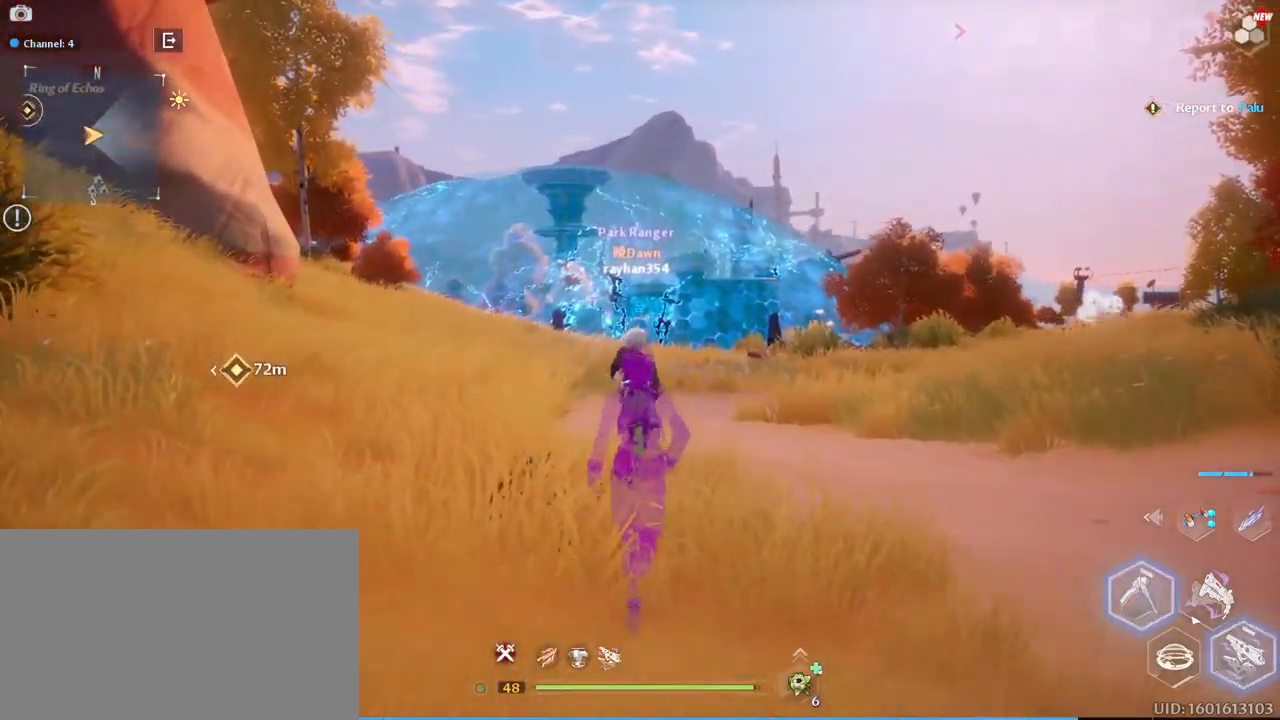
{"keys": ["w"], "mouse": [], "mouse_move": "right", "events": [[17, "d", "down"], [117, "d", "up"]]}